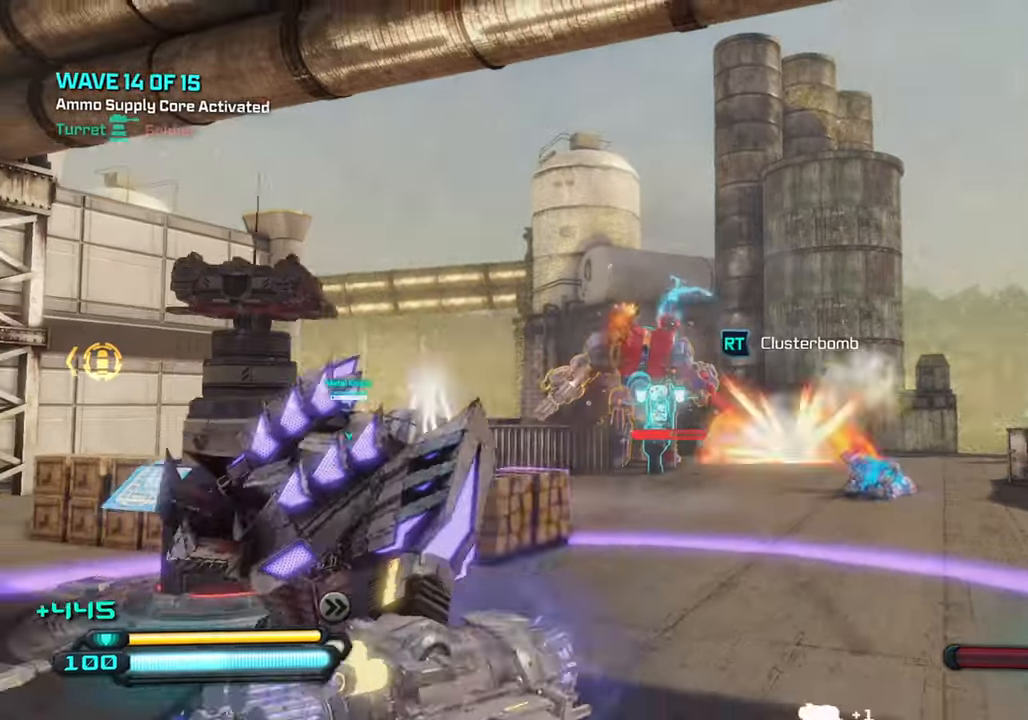
Gameplay with a controller (PlayStation layout); each line is a JSON object with the inputs held at the frame after it. "events" lists button and stick changes between this image and that frame as [ms after this image, input, new state], when the widget could be followed in between.
{"buttons": [], "left_stick": "center", "right_stick": "center", "events": [[66, "left_stick", "up-left"], [100, "R2", "up"], [150, "R2", "down"], [216, "left_stick", "up-right"], [250, "R2", "up"], [450, "left_stick", "center"]]}
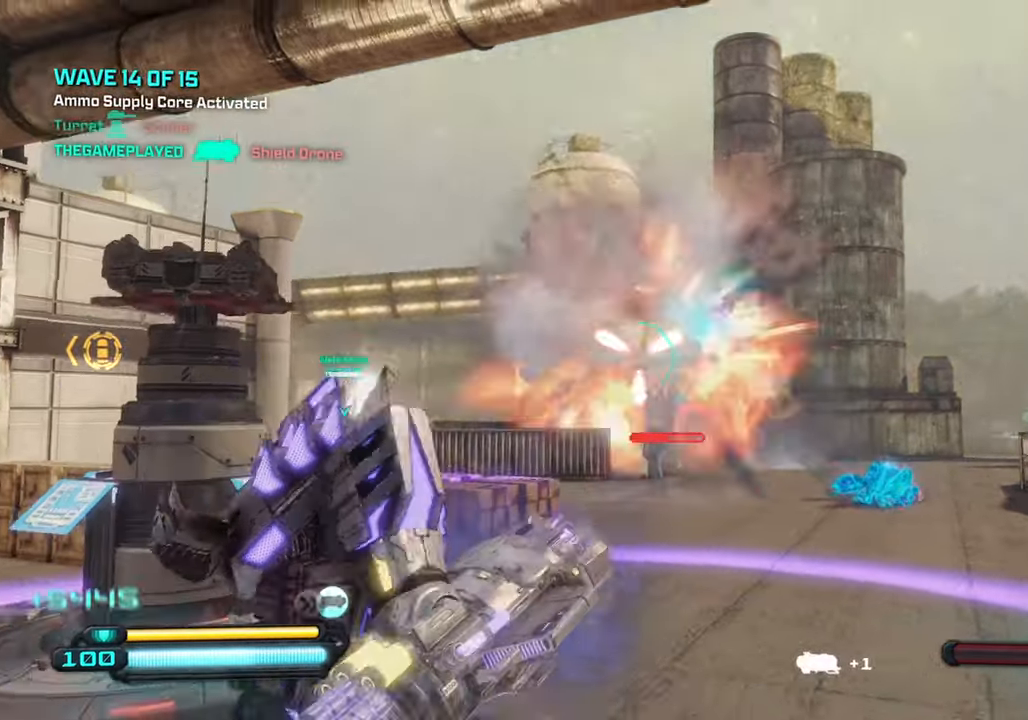
{"buttons": [], "left_stick": "up-right", "right_stick": "center", "events": [[83, "left_stick", "right"], [200, "left_stick", "down"], [283, "left_stick", "left"], [383, "left_stick", "up-right"]]}
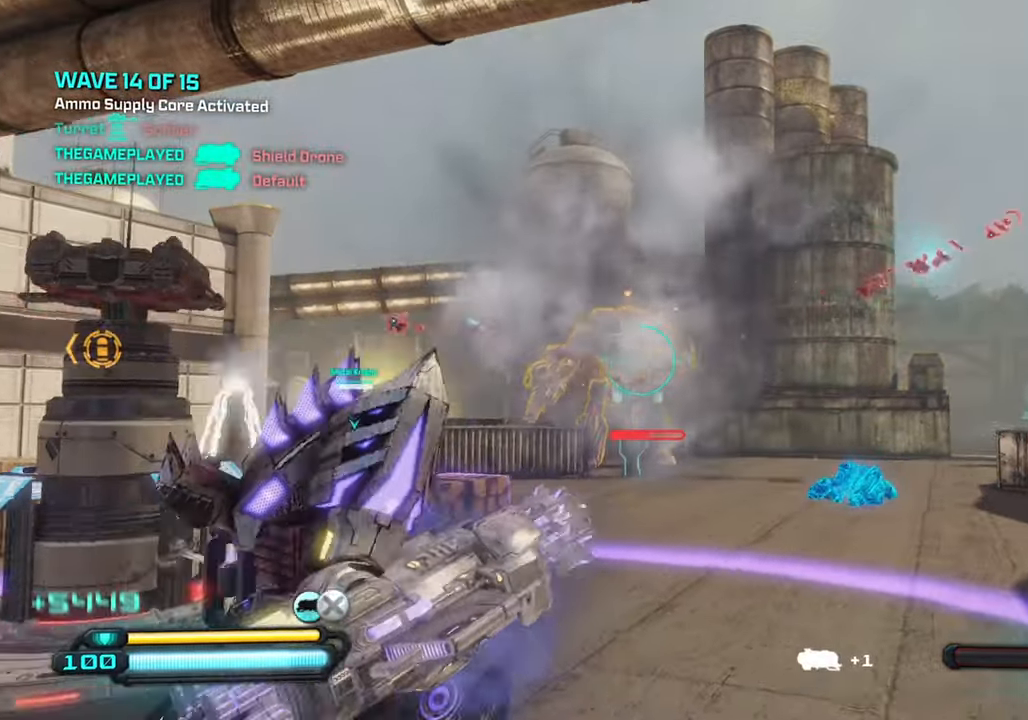
{"buttons": ["R2"], "left_stick": "center", "right_stick": "center", "events": [[16, "R2", "down"], [66, "left_stick", "up-left"], [150, "R2", "up"], [216, "R2", "down"], [266, "left_stick", "up"], [333, "R2", "up"], [400, "left_stick", "center"], [466, "R2", "down"]]}
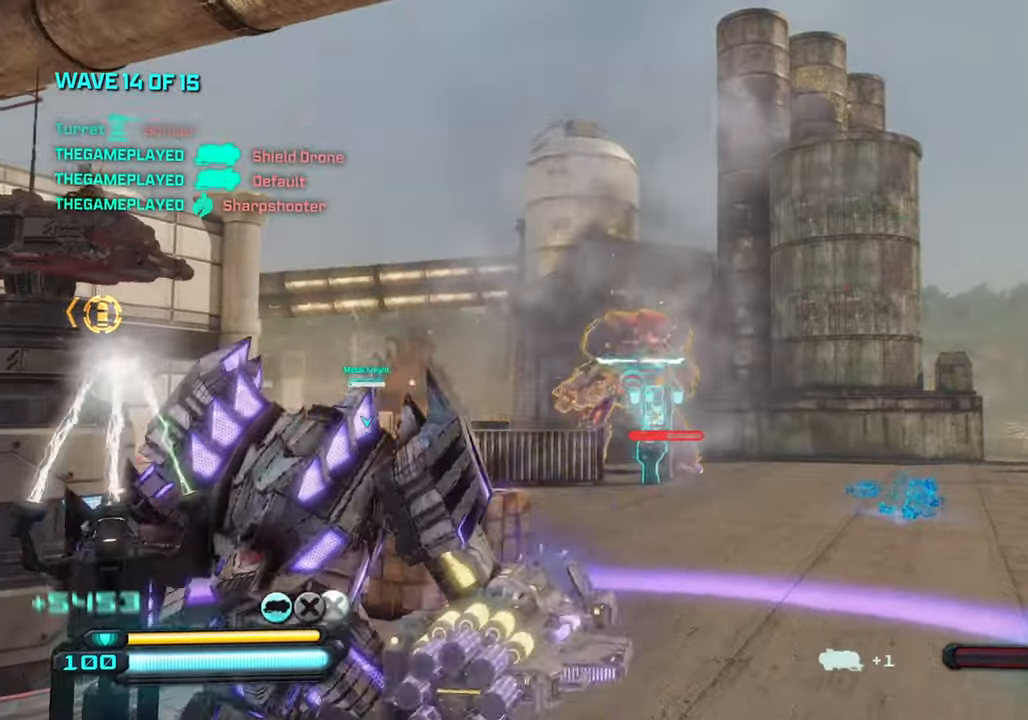
{"buttons": [], "left_stick": "down", "right_stick": "center", "events": [[66, "R2", "up"], [83, "left_stick", "right"], [266, "left_stick", "down"]]}
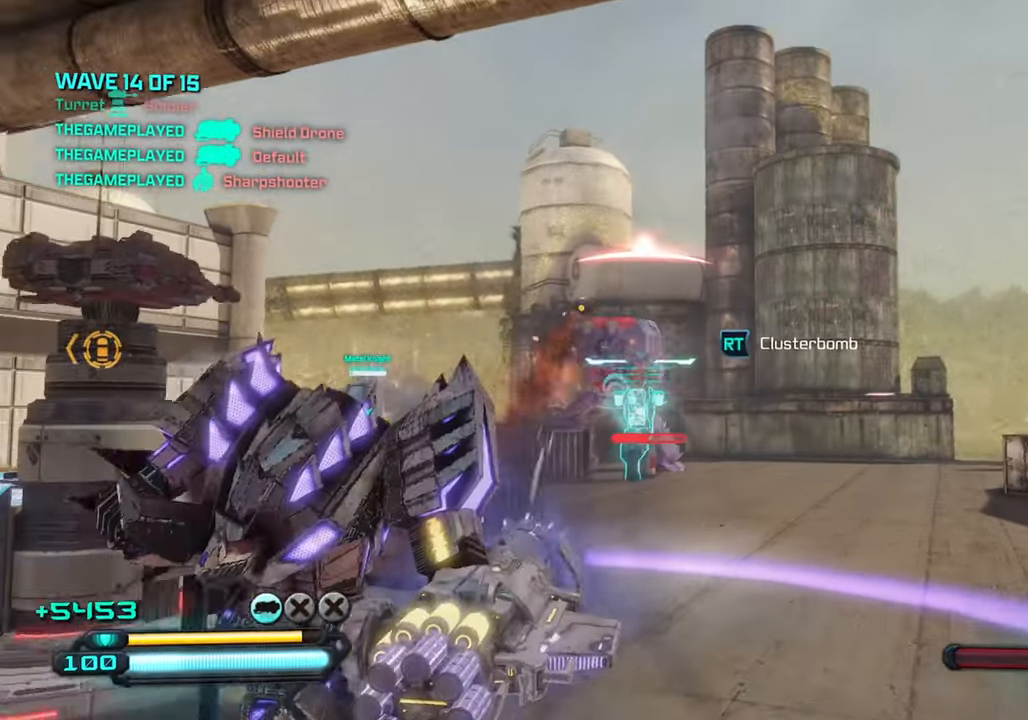
{"buttons": [], "left_stick": "up", "right_stick": "center", "events": [[16, "left_stick", "down-left"], [83, "R2", "down"], [200, "R2", "up"], [200, "left_stick", "left"], [266, "R2", "down"], [333, "R2", "up"], [416, "left_stick", "up"]]}
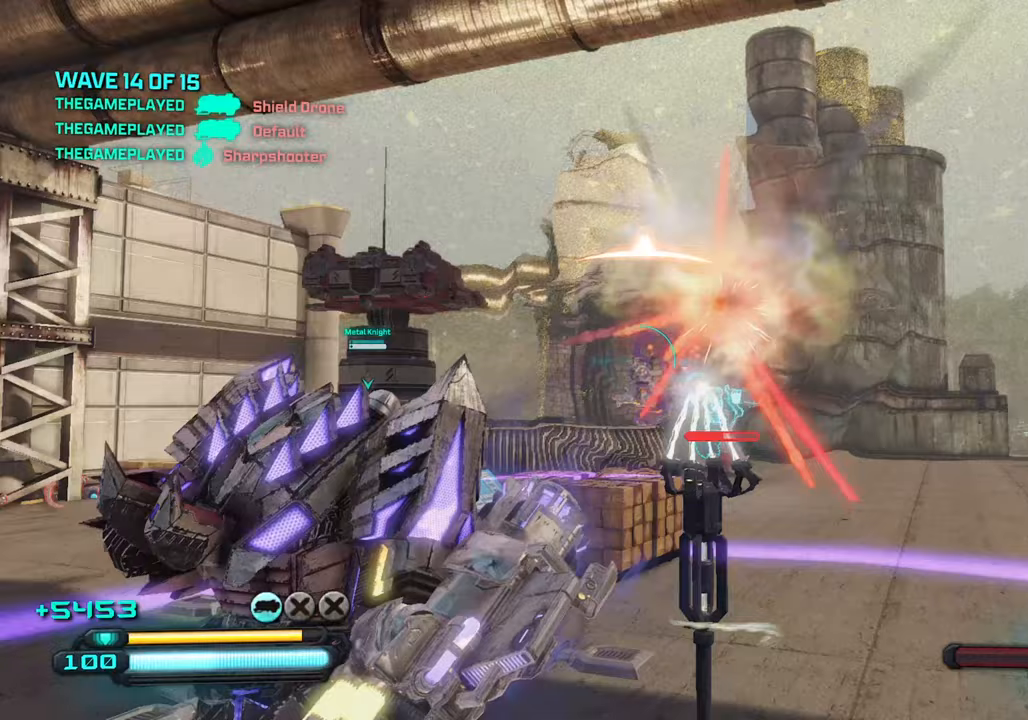
{"buttons": [], "left_stick": "up-right", "right_stick": "center", "events": [[17, "left_stick", "up-left"], [183, "left_stick", "up-right"], [217, "right_stick", "down-right"], [283, "left_stick", "up-left"], [400, "right_stick", "right"], [433, "left_stick", "up-right"], [500, "right_stick", "center"]]}
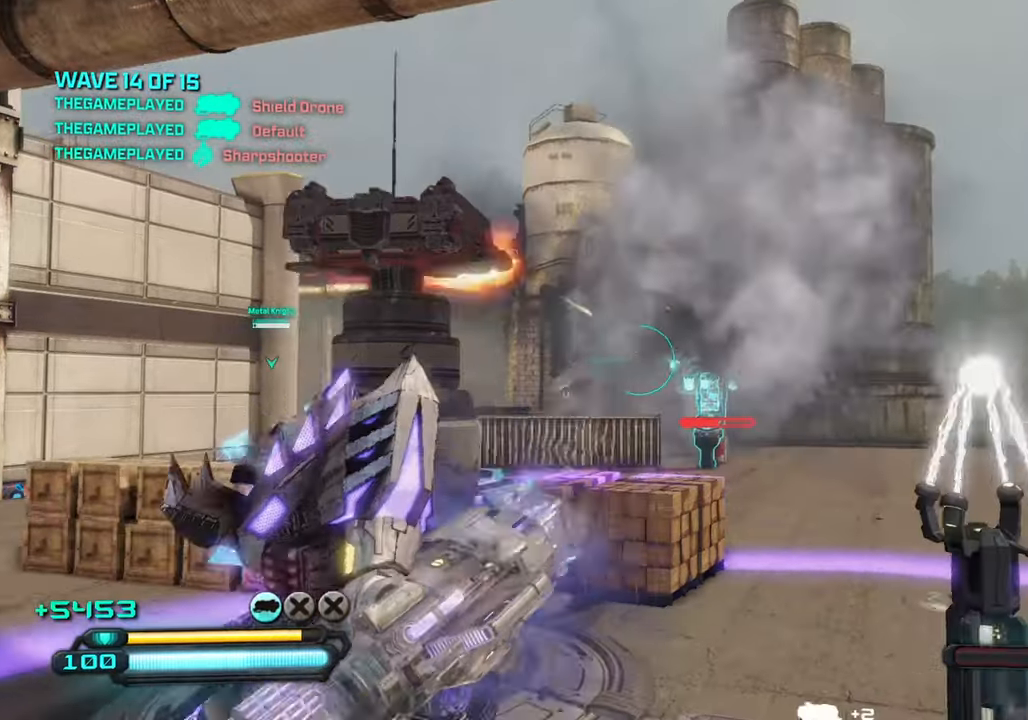
{"buttons": [], "left_stick": "down-right", "right_stick": "left", "events": [[17, "left_stick", "center"], [133, "left_stick", "right"], [283, "left_stick", "down-right"], [400, "right_stick", "left"]]}
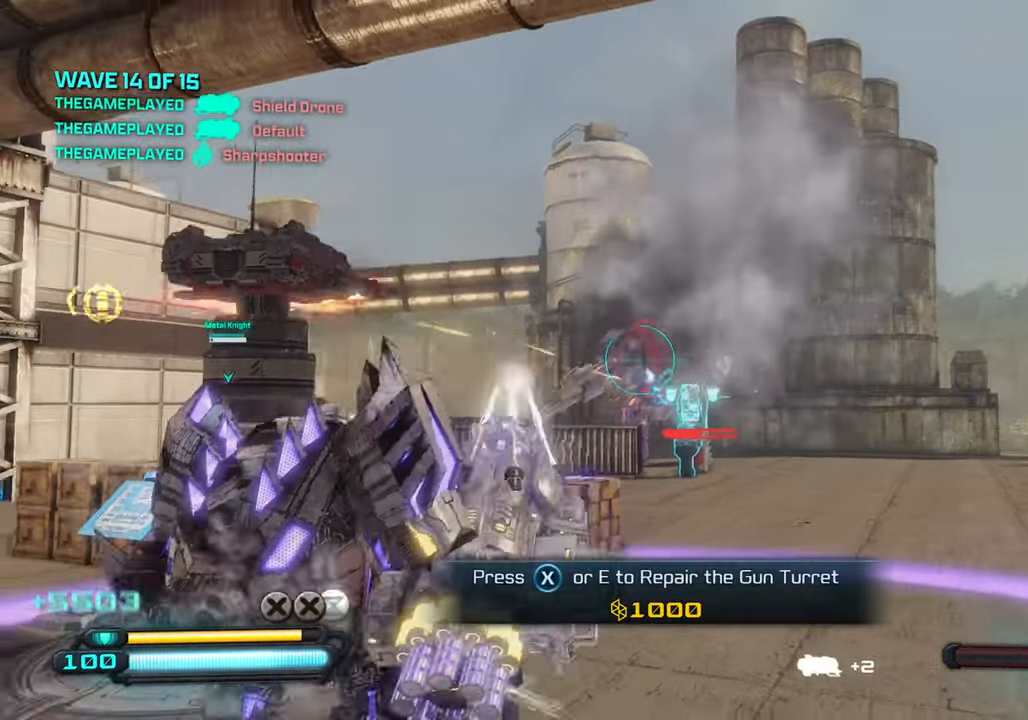
{"buttons": [], "left_stick": "up-right", "right_stick": "down-right", "events": [[17, "right_stick", "center"], [200, "left_stick", "right"], [267, "left_stick", "center"], [333, "left_stick", "up-left"], [467, "left_stick", "up-right"], [483, "right_stick", "down-right"]]}
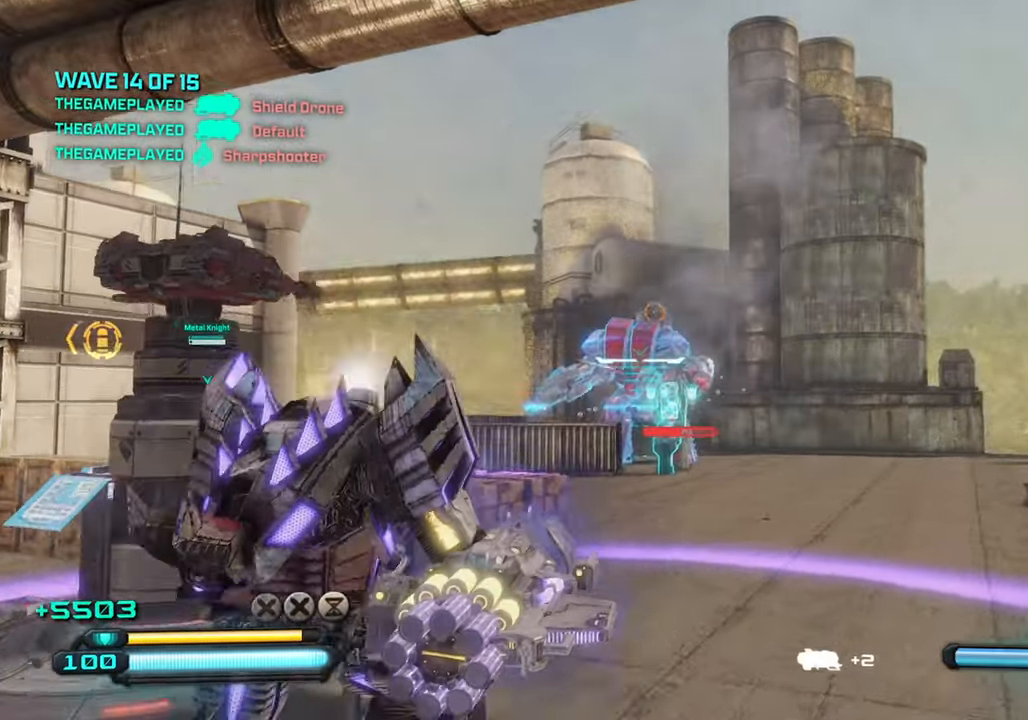
{"buttons": [], "left_stick": "down-left", "right_stick": "center", "events": [[83, "left_stick", "center"], [133, "left_stick", "left"], [133, "right_stick", "up-left"], [167, "R2", "down"], [233, "right_stick", "center"], [283, "left_stick", "right"], [317, "R2", "up"], [367, "left_stick", "down-right"], [500, "left_stick", "down-left"]]}
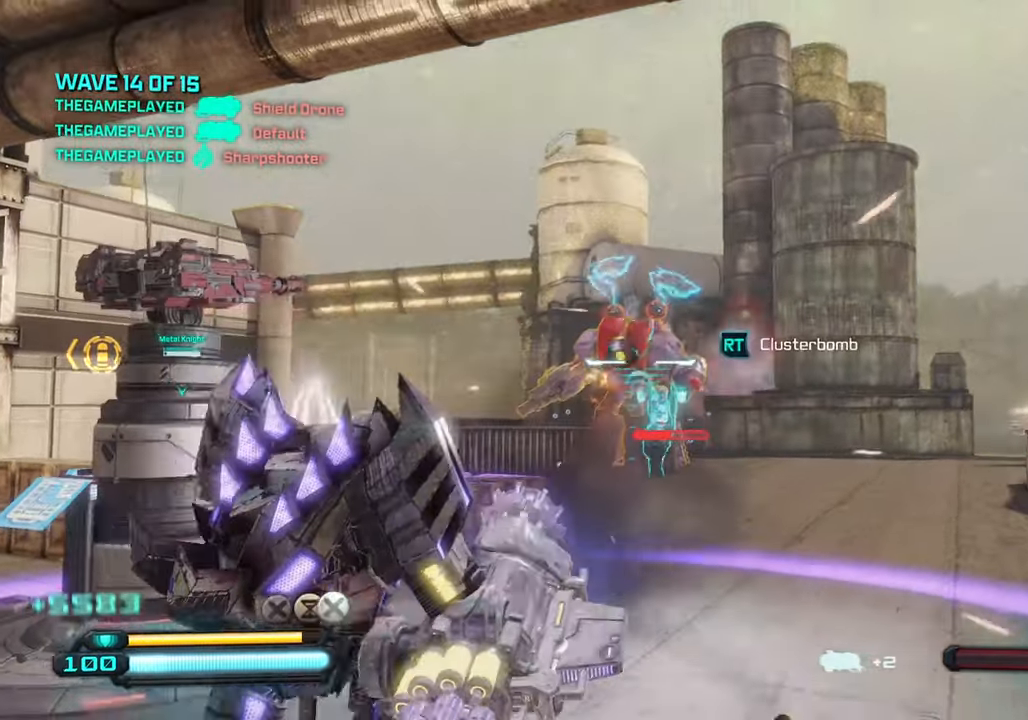
{"buttons": [], "left_stick": "down-right", "right_stick": "center"}
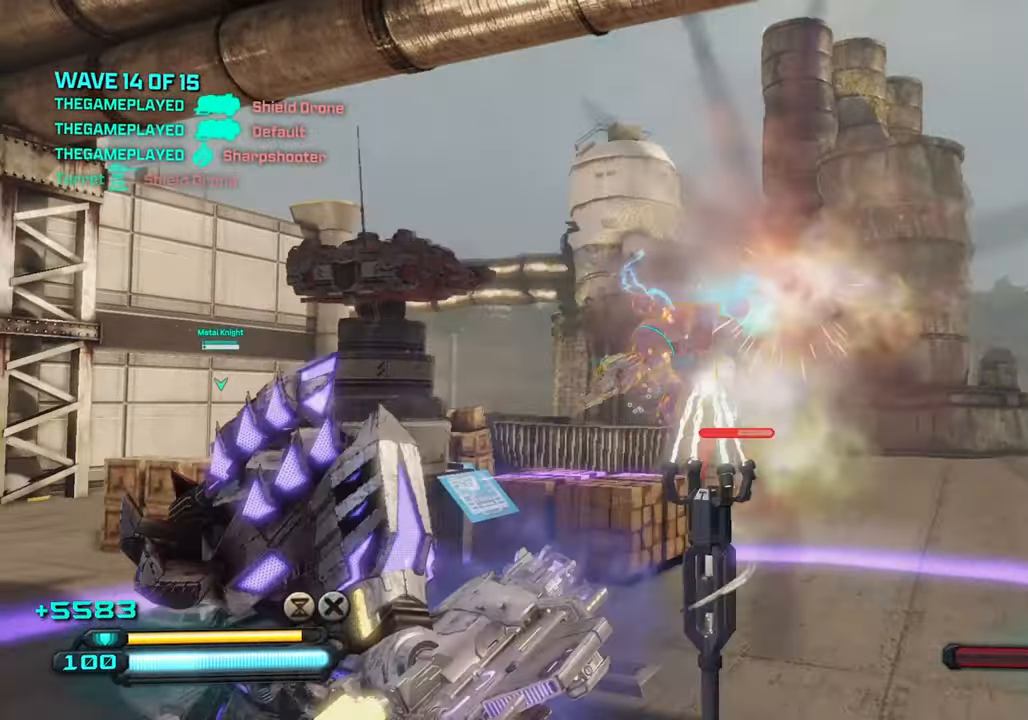
{"buttons": [], "left_stick": "center", "right_stick": "center", "events": [[67, "R2", "down"], [83, "R1", "down"], [133, "R1", "up"], [133, "R2", "up"], [400, "left_stick", "center"]]}
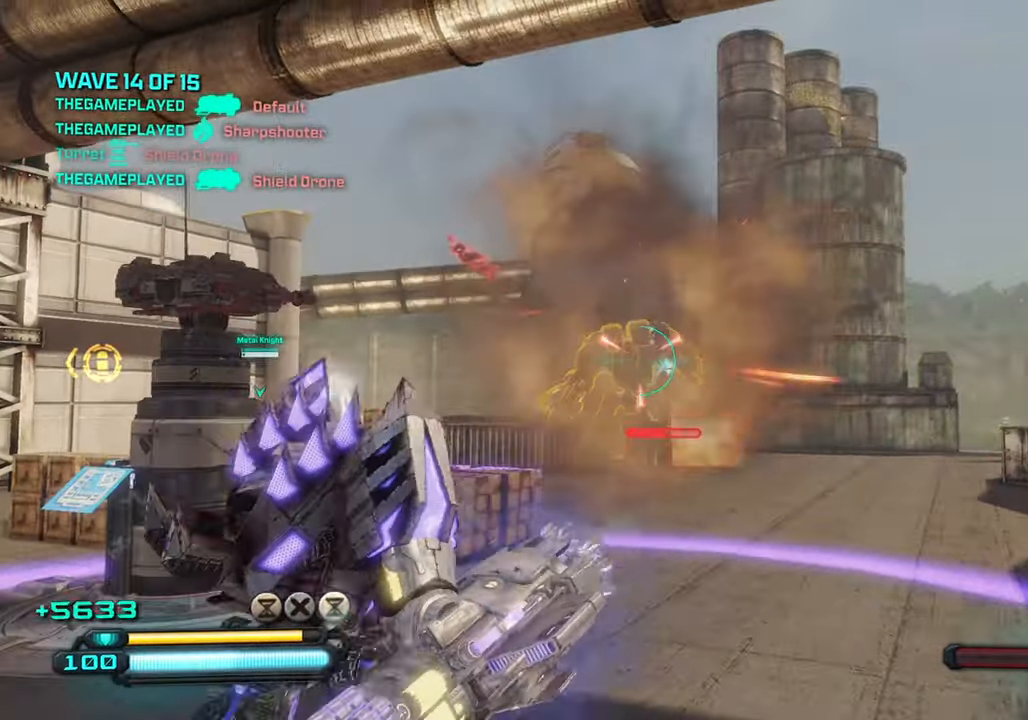
{"buttons": ["R2"], "left_stick": "up-left", "right_stick": "center", "events": [[50, "left_stick", "up-right"], [217, "left_stick", "up-left"], [367, "right_stick", "down"], [433, "right_stick", "center"], [450, "R2", "down"]]}
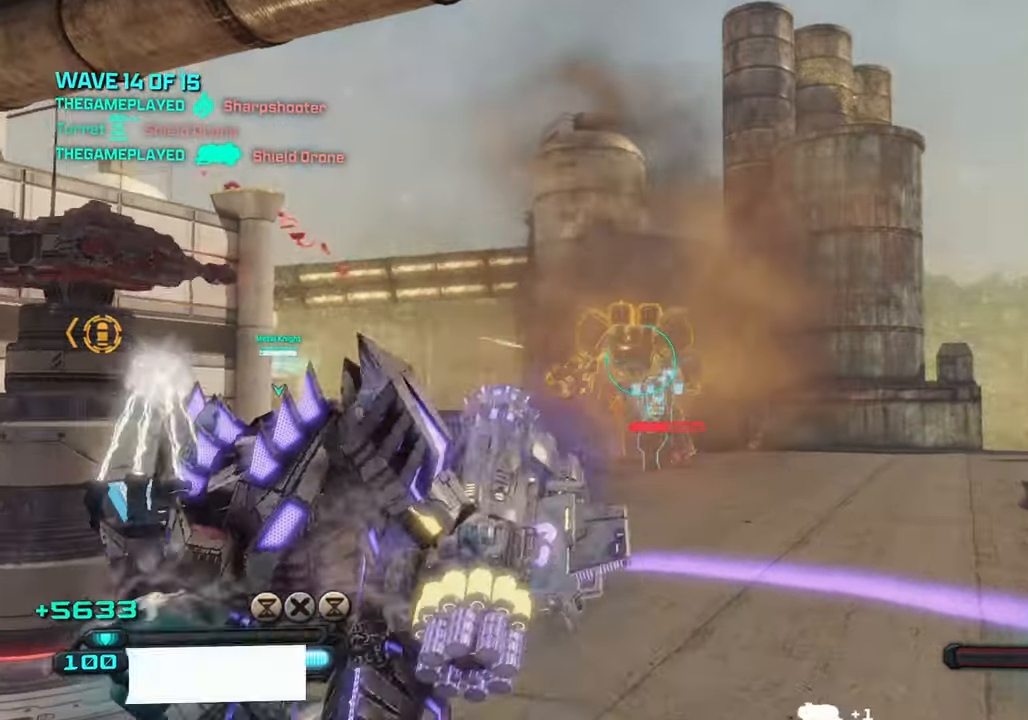
{"buttons": [], "left_stick": "down-right", "right_stick": "center", "events": [[83, "R2", "up"], [83, "left_stick", "up-right"], [183, "left_stick", "center"], [300, "R2", "down"], [400, "R2", "up"], [450, "left_stick", "down-right"]]}
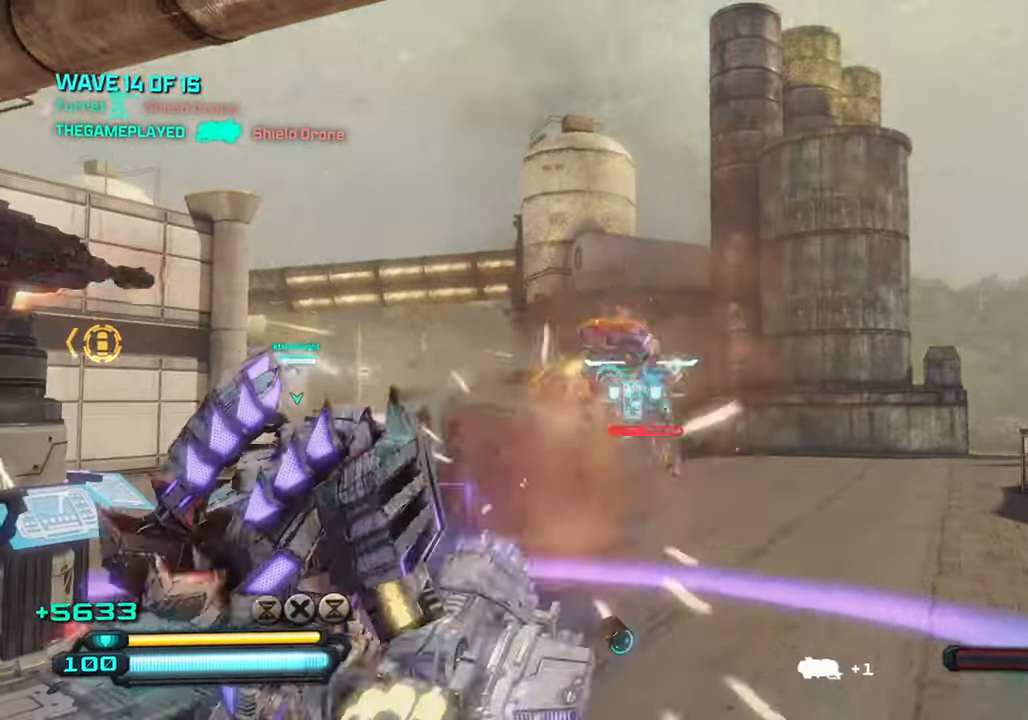
{"buttons": ["R2"], "left_stick": "down", "right_stick": "center", "events": [[67, "left_stick", "down-left"], [234, "left_stick", "left"], [400, "R2", "down"], [450, "left_stick", "down"]]}
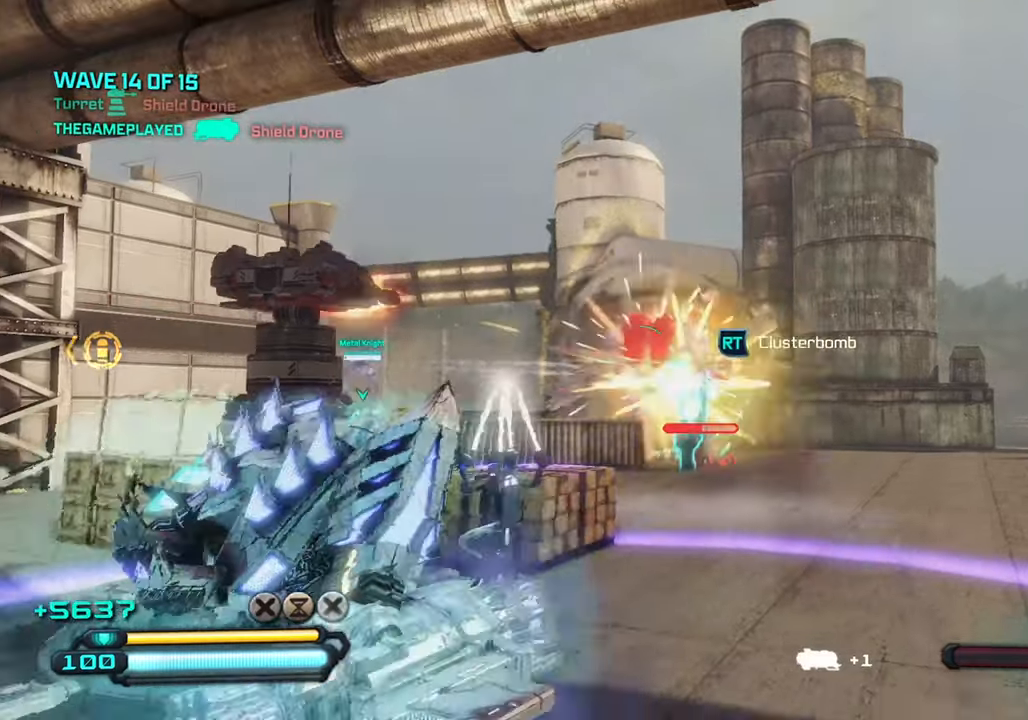
{"buttons": [], "left_stick": "up", "right_stick": "center", "events": [[17, "R2", "up"], [67, "R2", "down"], [117, "R1", "down"], [184, "R1", "up"], [184, "R2", "up"], [250, "R2", "down"], [250, "left_stick", "up-right"], [334, "R2", "up"], [417, "R2", "down"], [434, "left_stick", "up"], [500, "R2", "up"]]}
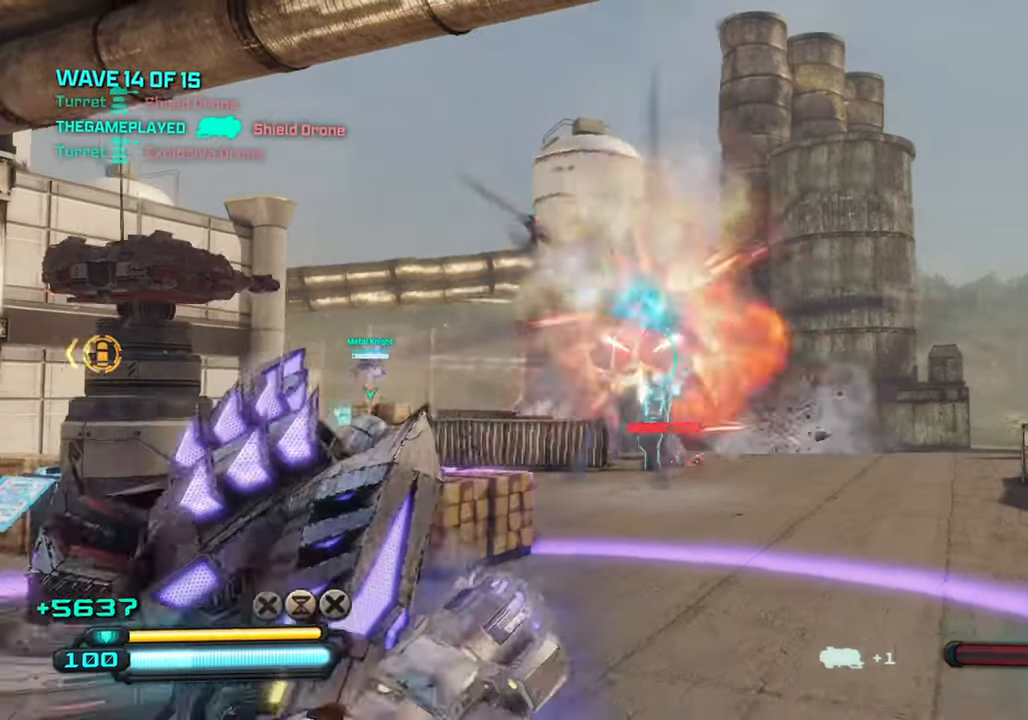
{"buttons": [], "left_stick": "up-right", "right_stick": "center", "events": [[67, "R2", "down"], [67, "left_stick", "up-left"], [150, "R2", "up"], [234, "R2", "down"], [284, "left_stick", "down"], [300, "R2", "up"], [500, "left_stick", "up-right"]]}
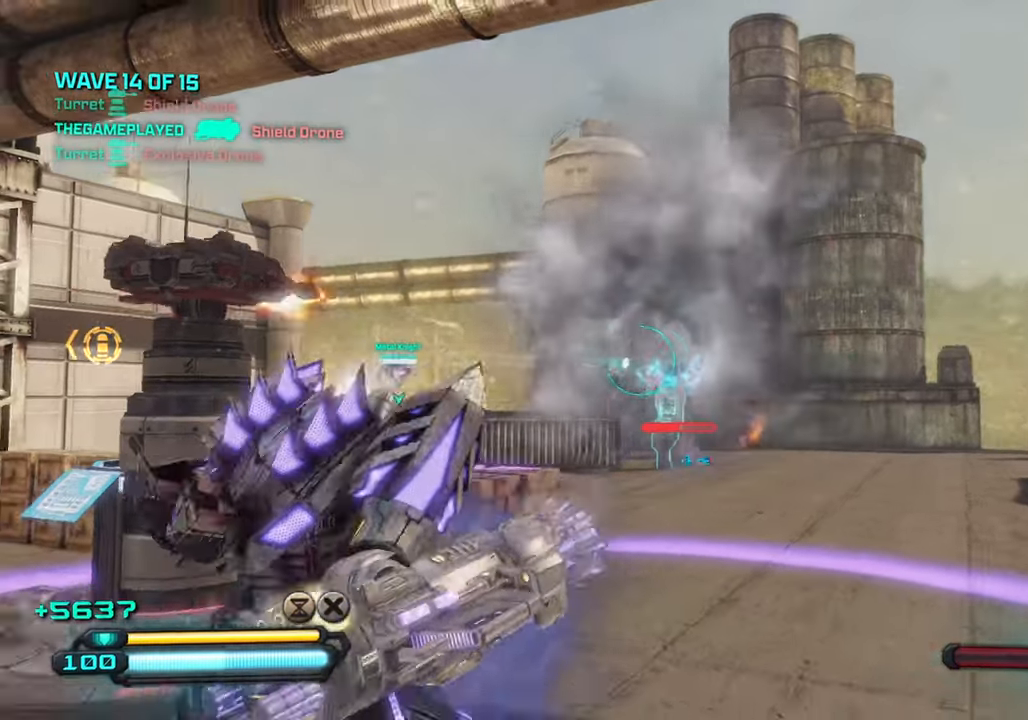
{"buttons": [], "left_stick": "up", "right_stick": "center", "events": [[117, "left_stick", "up"], [267, "R1", "down"], [267, "R2", "down"], [317, "R1", "up"], [367, "R2", "up"]]}
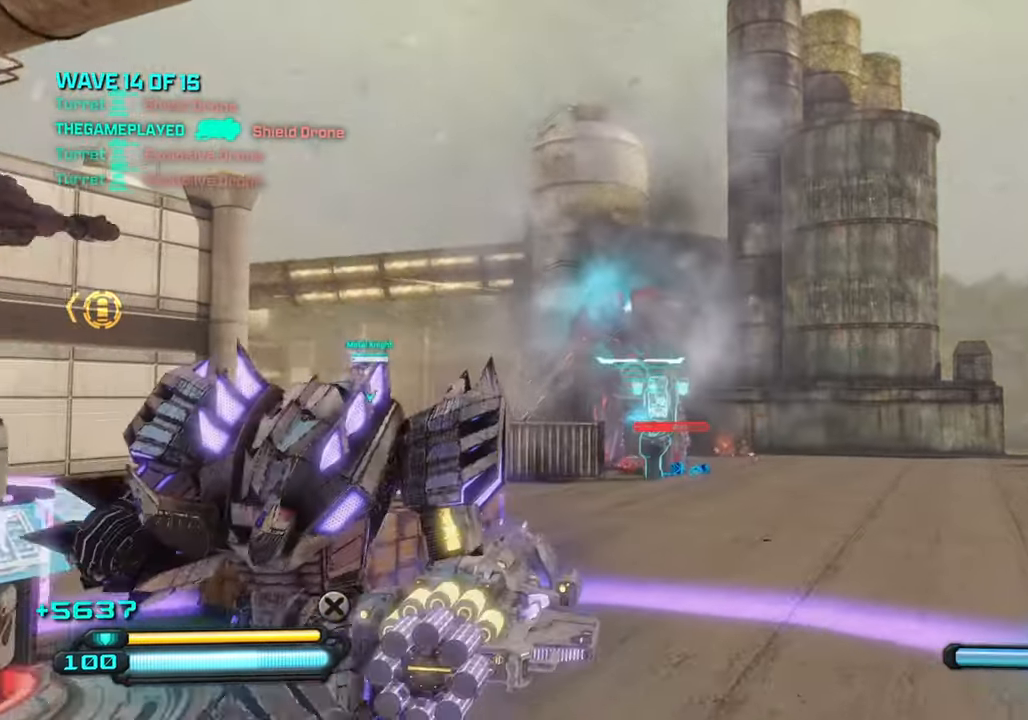
{"buttons": [], "left_stick": "down-left", "right_stick": "center", "events": [[84, "left_stick", "down"], [167, "R1", "down"], [167, "R2", "down"], [167, "left_stick", "down-right"], [267, "R1", "up"], [267, "R2", "up"], [434, "left_stick", "down-left"]]}
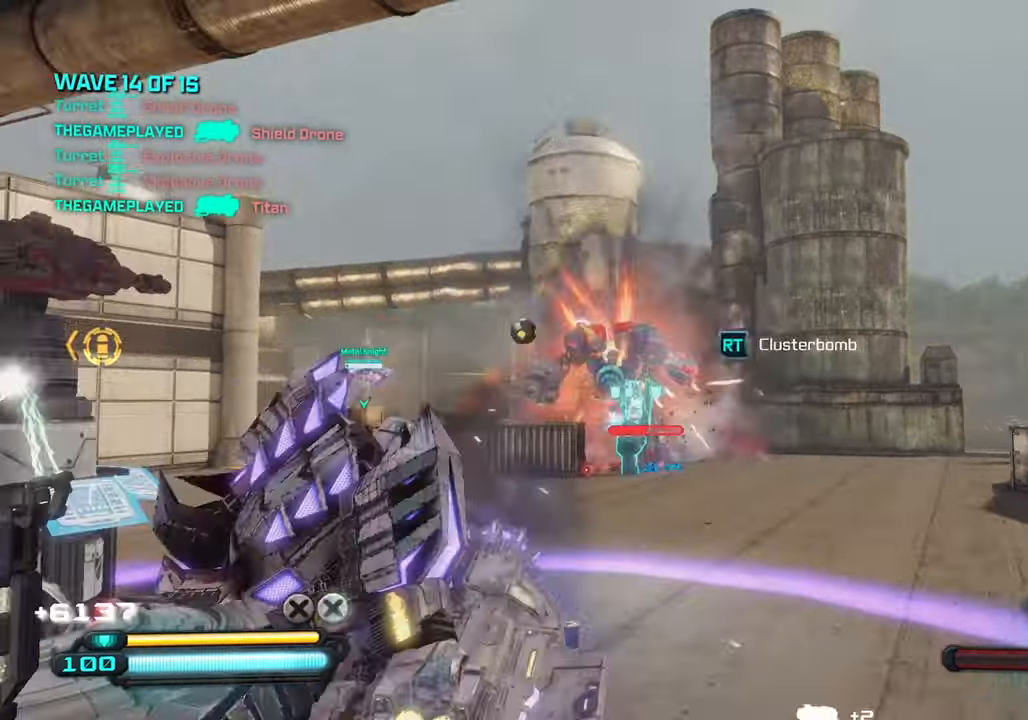
{"buttons": [], "left_stick": "up-left", "right_stick": "center", "events": [[250, "left_stick", "down-right"], [334, "R2", "down"], [417, "left_stick", "up-left"], [450, "R2", "up"]]}
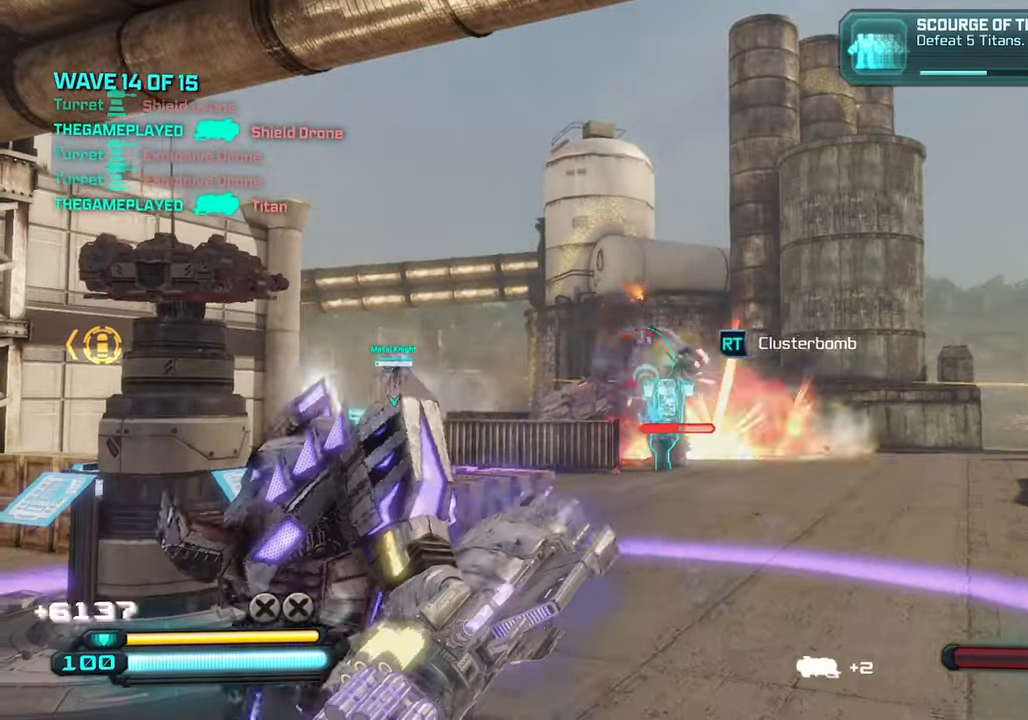
{"buttons": [], "left_stick": "up-left", "right_stick": "down-right", "events": [[34, "left_stick", "down-left"], [50, "R2", "down"], [134, "R2", "up"], [200, "left_stick", "down-right"], [234, "R2", "down"], [300, "R2", "up"], [300, "left_stick", "up-right"], [350, "left_stick", "up-left"], [467, "right_stick", "down-right"]]}
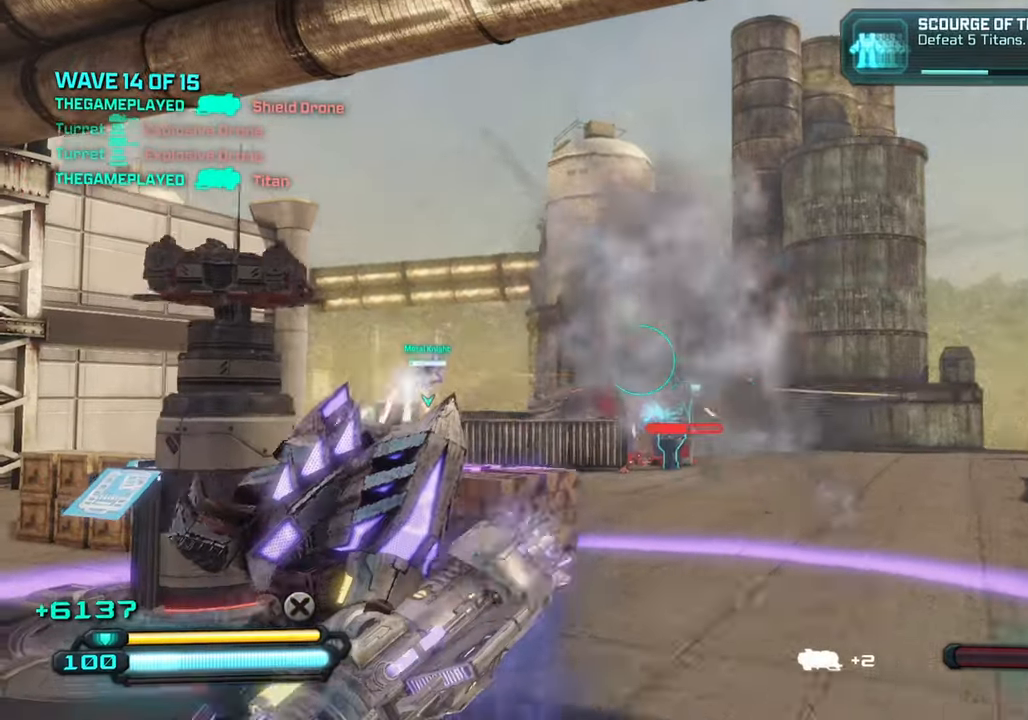
{"buttons": [], "left_stick": "up-right", "right_stick": "down-right", "events": [[117, "right_stick", "right"], [350, "right_stick", "center"], [384, "left_stick", "up-right"], [484, "right_stick", "down-right"]]}
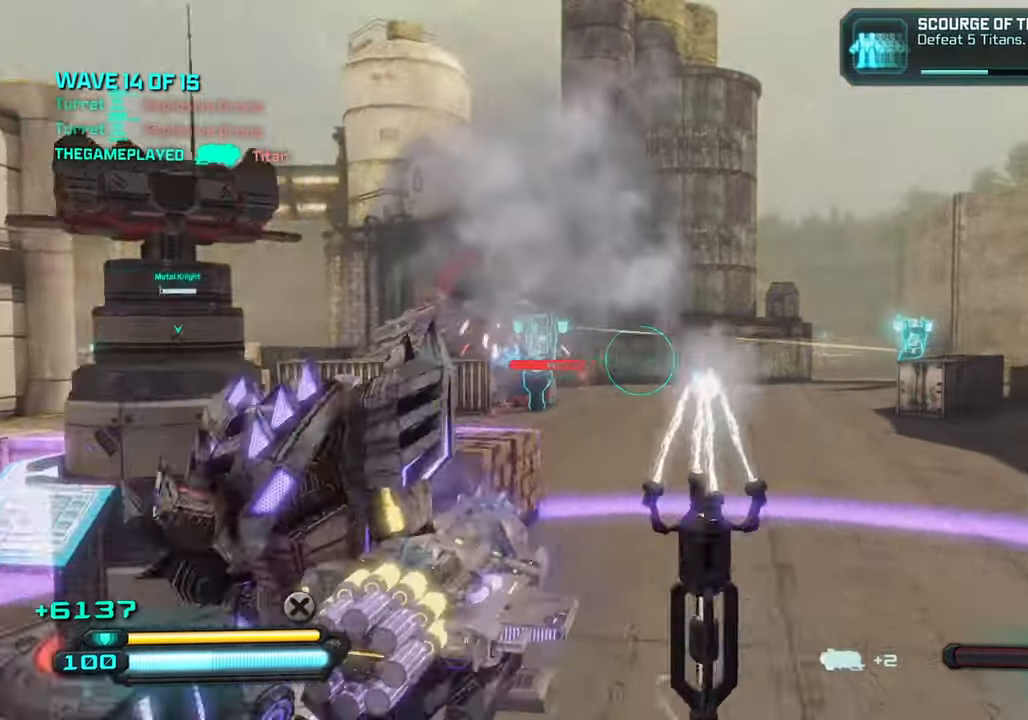
{"buttons": [], "left_stick": "up-right", "right_stick": "center", "events": [[34, "left_stick", "center"], [100, "left_stick", "up-left"], [150, "right_stick", "center"], [184, "left_stick", "up-right"], [250, "left_stick", "right"], [450, "left_stick", "up-right"]]}
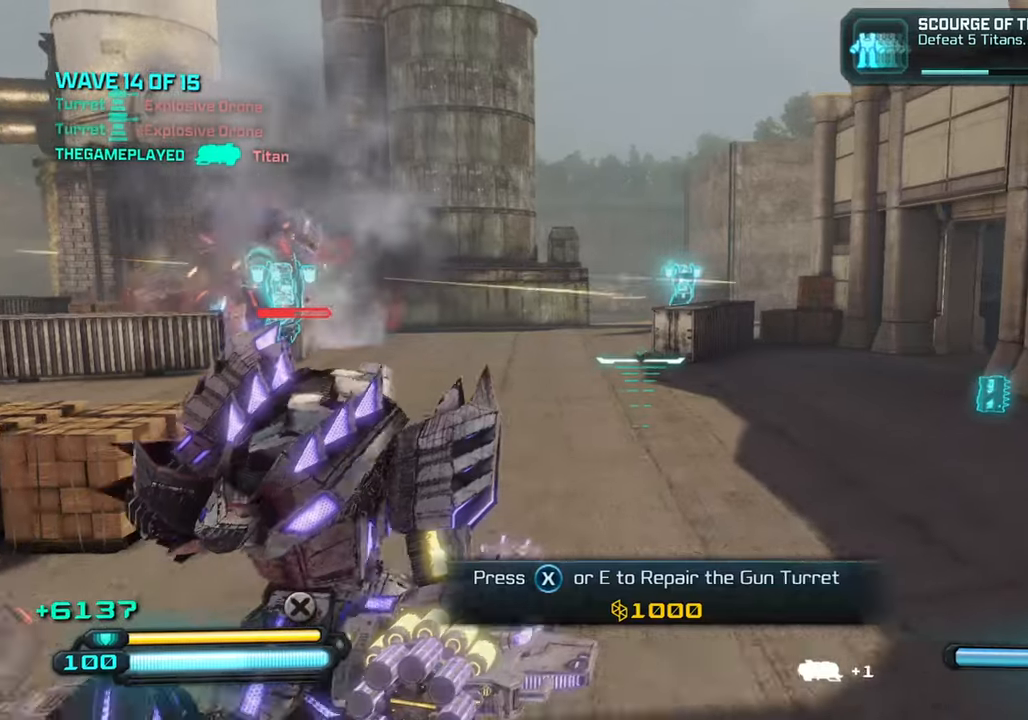
{"buttons": [], "left_stick": "up-right", "right_stick": "right", "events": [[33, "right_stick", "left"], [200, "right_stick", "center"], [300, "right_stick", "left"], [483, "right_stick", "right"]]}
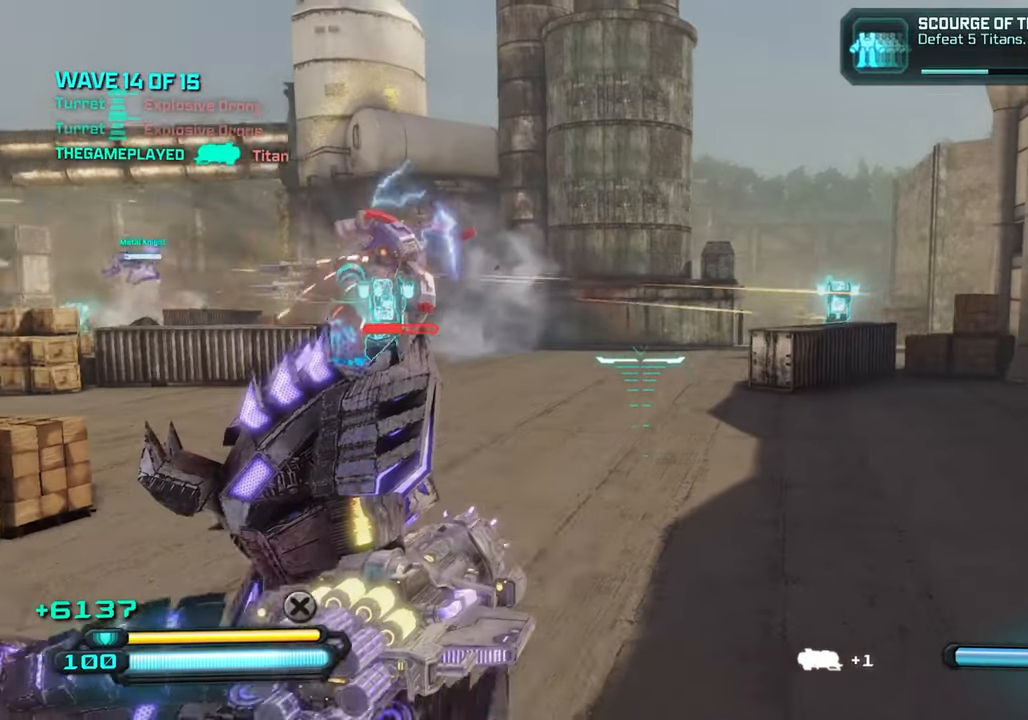
{"buttons": ["TRIANGLE"], "left_stick": "up", "right_stick": "center", "events": [[183, "right_stick", "center"], [383, "left_stick", "up"], [483, "TRIANGLE", "down"]]}
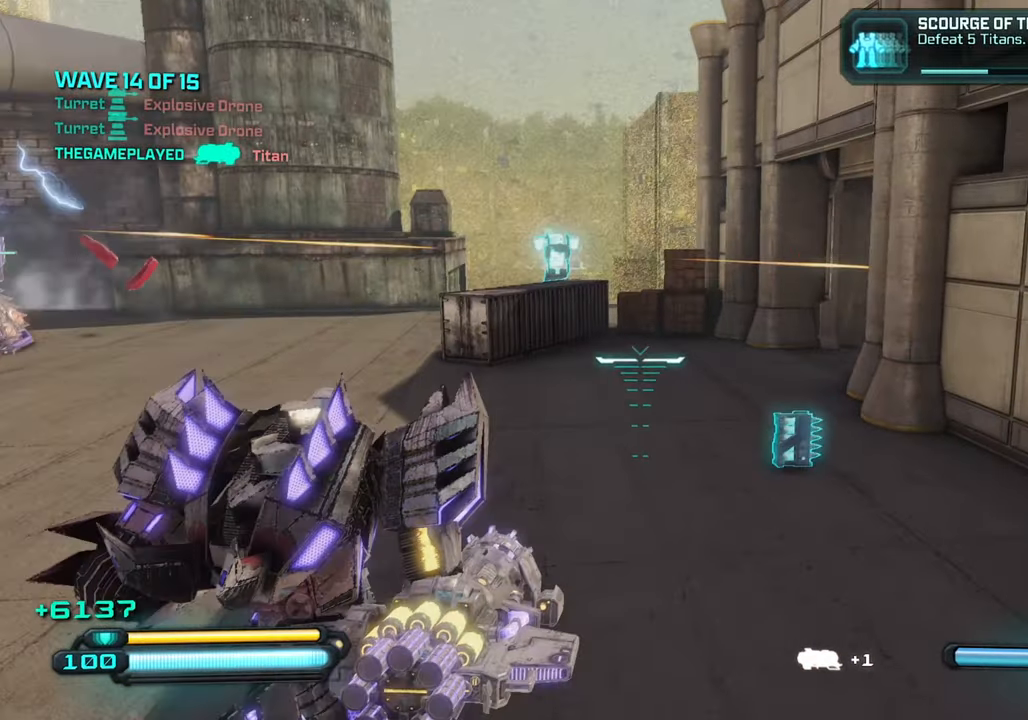
{"buttons": [], "left_stick": "up-right", "right_stick": "left", "events": [[66, "TRIANGLE", "up"], [216, "left_stick", "up-right"], [283, "right_stick", "left"]]}
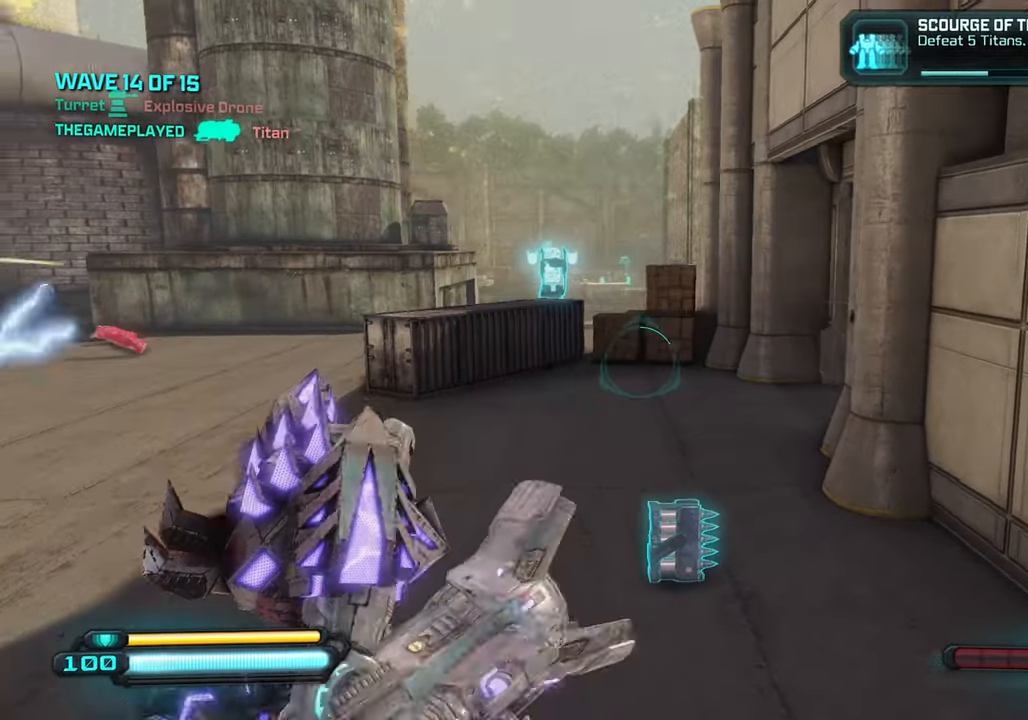
{"buttons": [], "left_stick": "down-left", "right_stick": "left", "events": [[366, "left_stick", "down-left"]]}
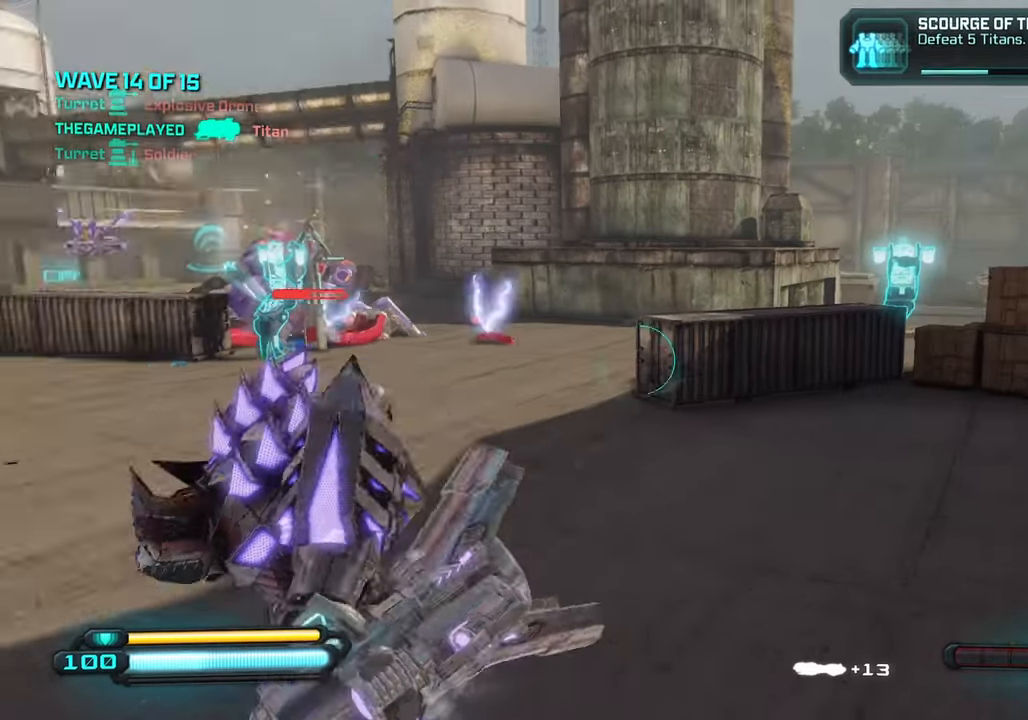
{"buttons": [], "left_stick": "left", "right_stick": "center", "events": [[66, "right_stick", "center"], [433, "left_stick", "left"]]}
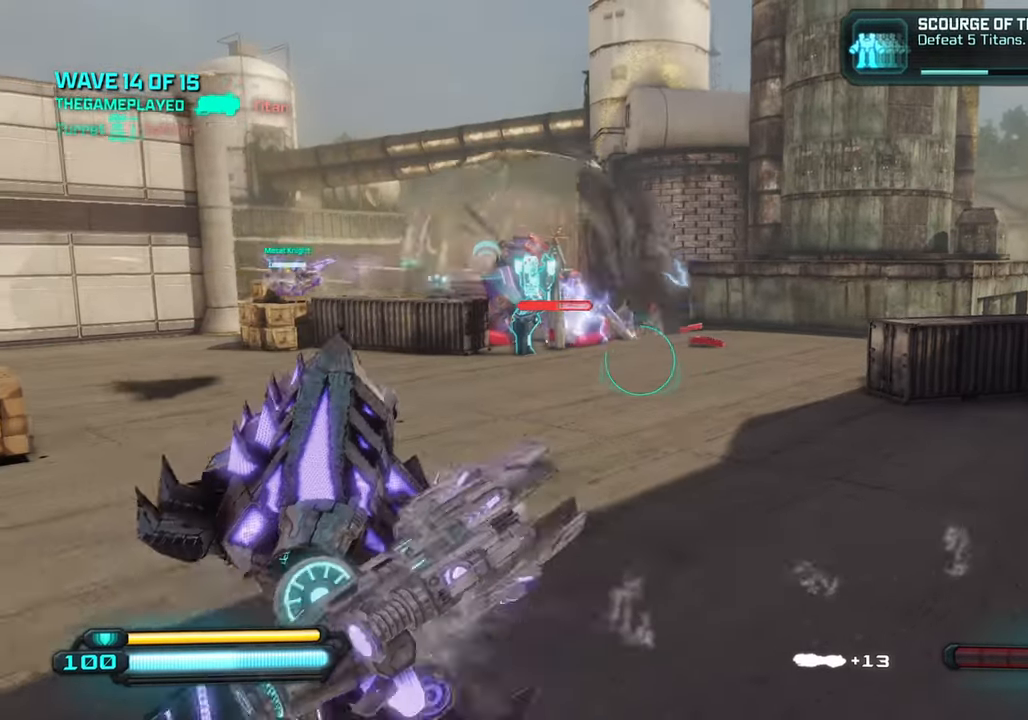
{"buttons": [], "left_stick": "up-left", "right_stick": "center", "events": [[316, "left_stick", "up-left"]]}
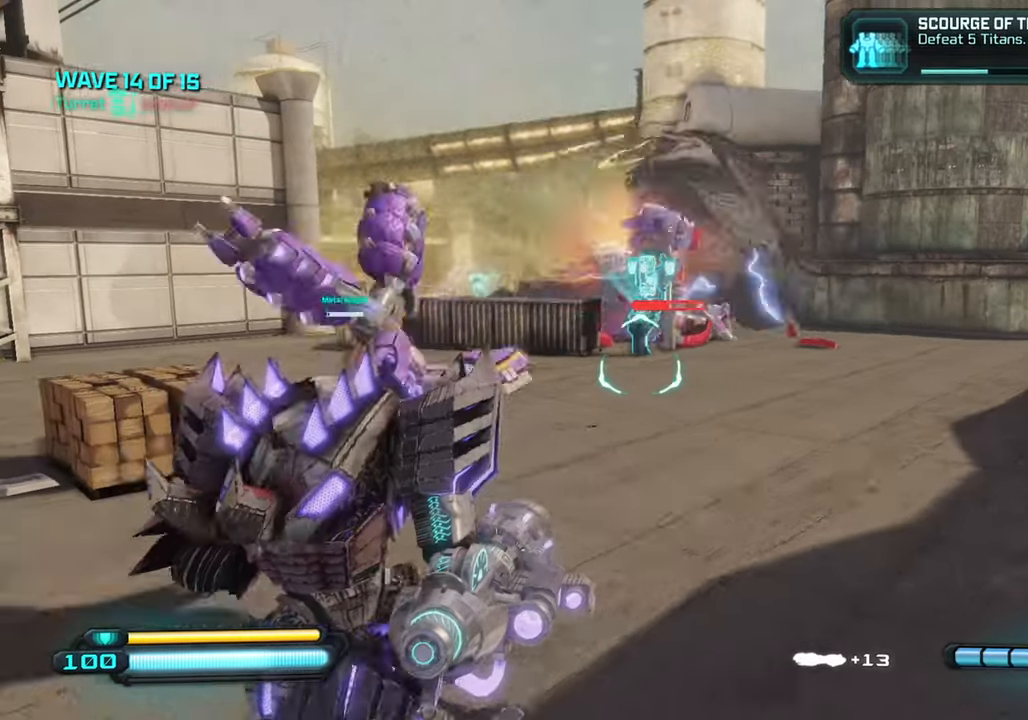
{"buttons": [], "left_stick": "up-right", "right_stick": "center", "events": [[150, "left_stick", "up-right"]]}